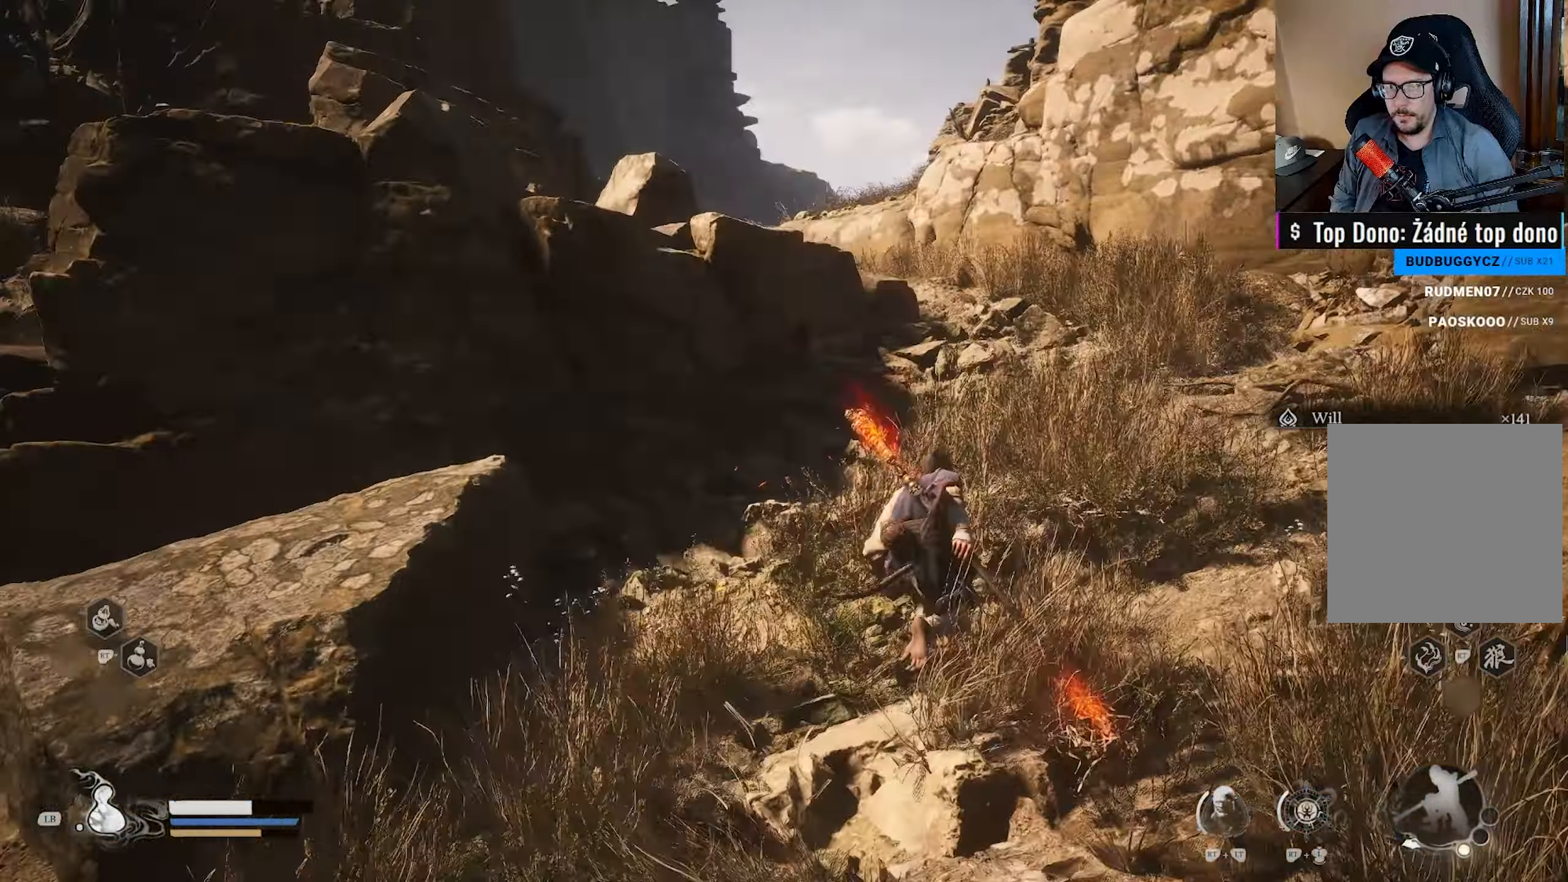
Gameplay with a controller (Xbox layout); each line is a JSON object with the inputs held at the frame after it. "events" lists button and stick changes between this image and that frame as [ms after this image, input, new state], when the widget could be followed in between.
{"buttons": [], "left_stick": "up-right", "right_stick": "center", "events": [[83, "left_stick", "up-right"], [267, "right_stick", "down-left"], [383, "right_stick", "center"]]}
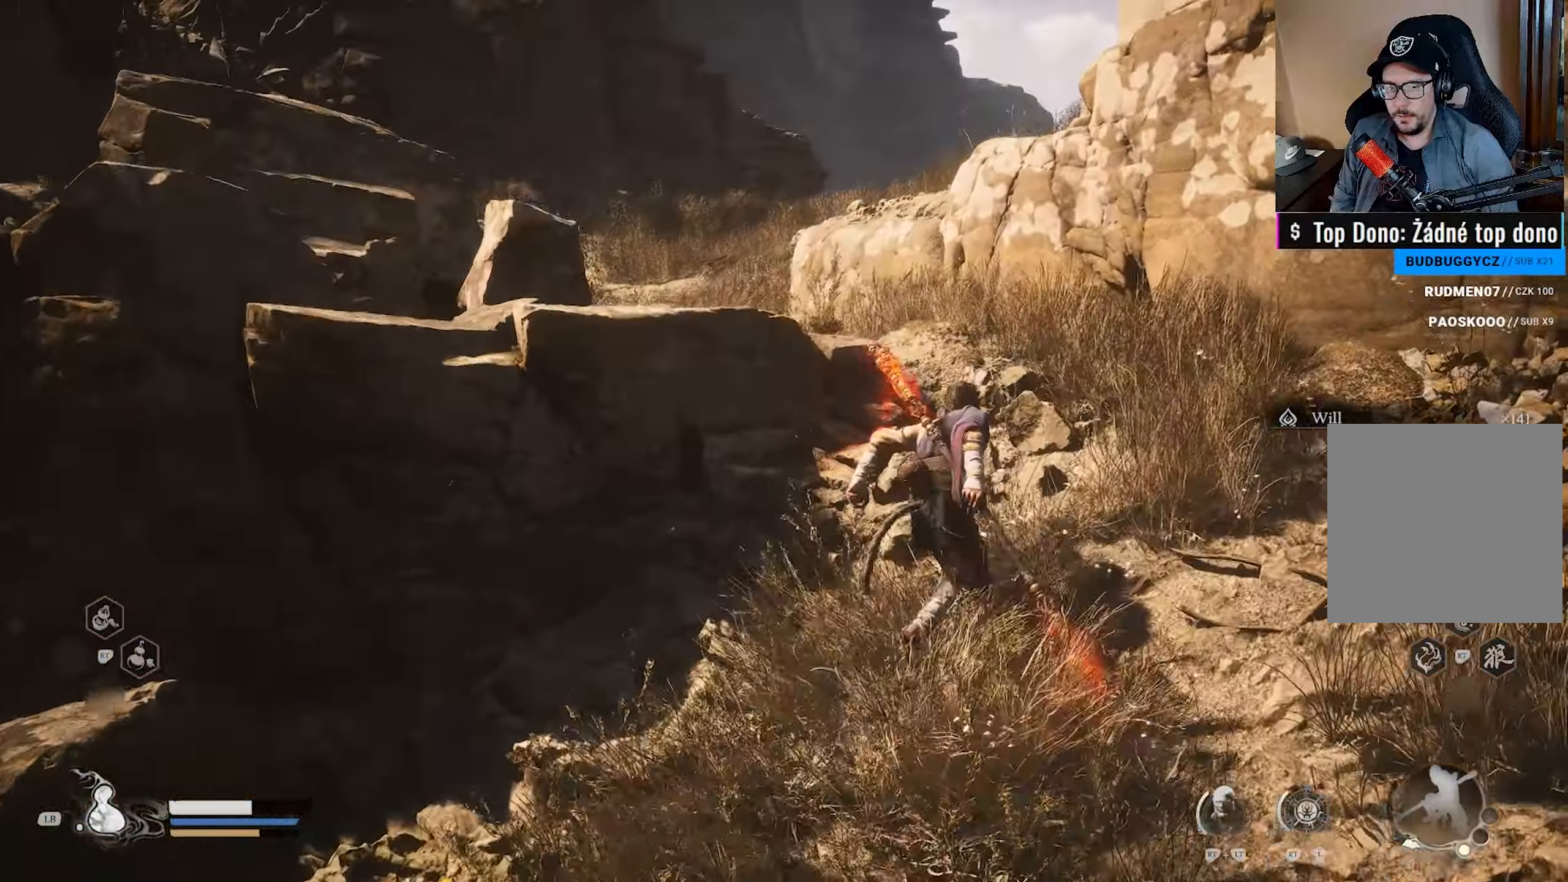
{"buttons": [], "left_stick": "up-left", "right_stick": "center", "events": [[200, "right_stick", "down-left"], [217, "left_stick", "up"], [367, "right_stick", "center"], [500, "left_stick", "up-left"]]}
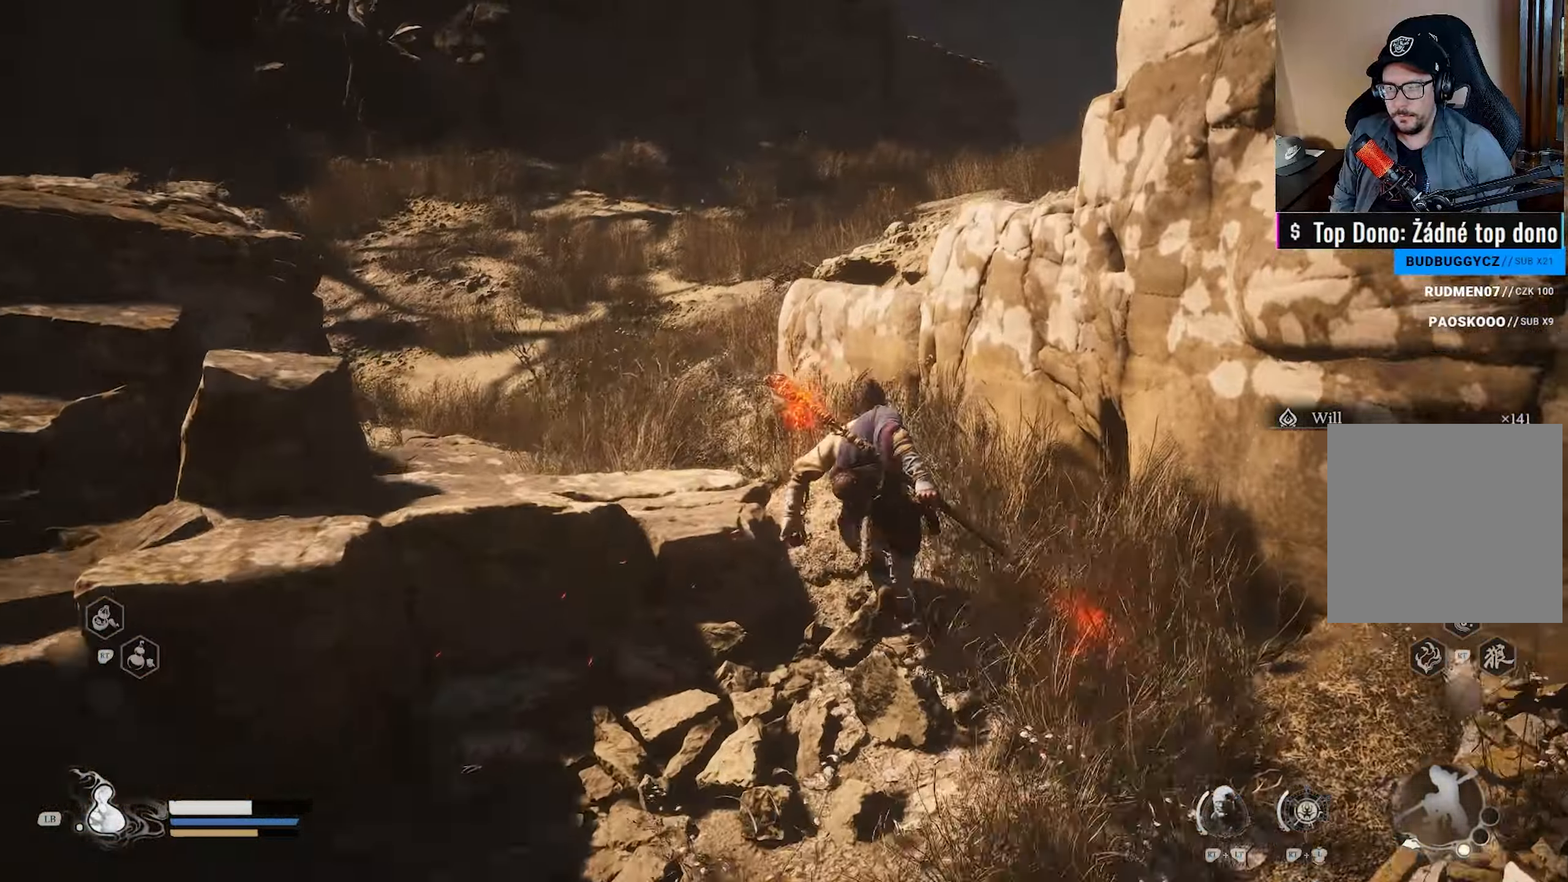
{"buttons": [], "left_stick": "up-left", "right_stick": "center", "events": []}
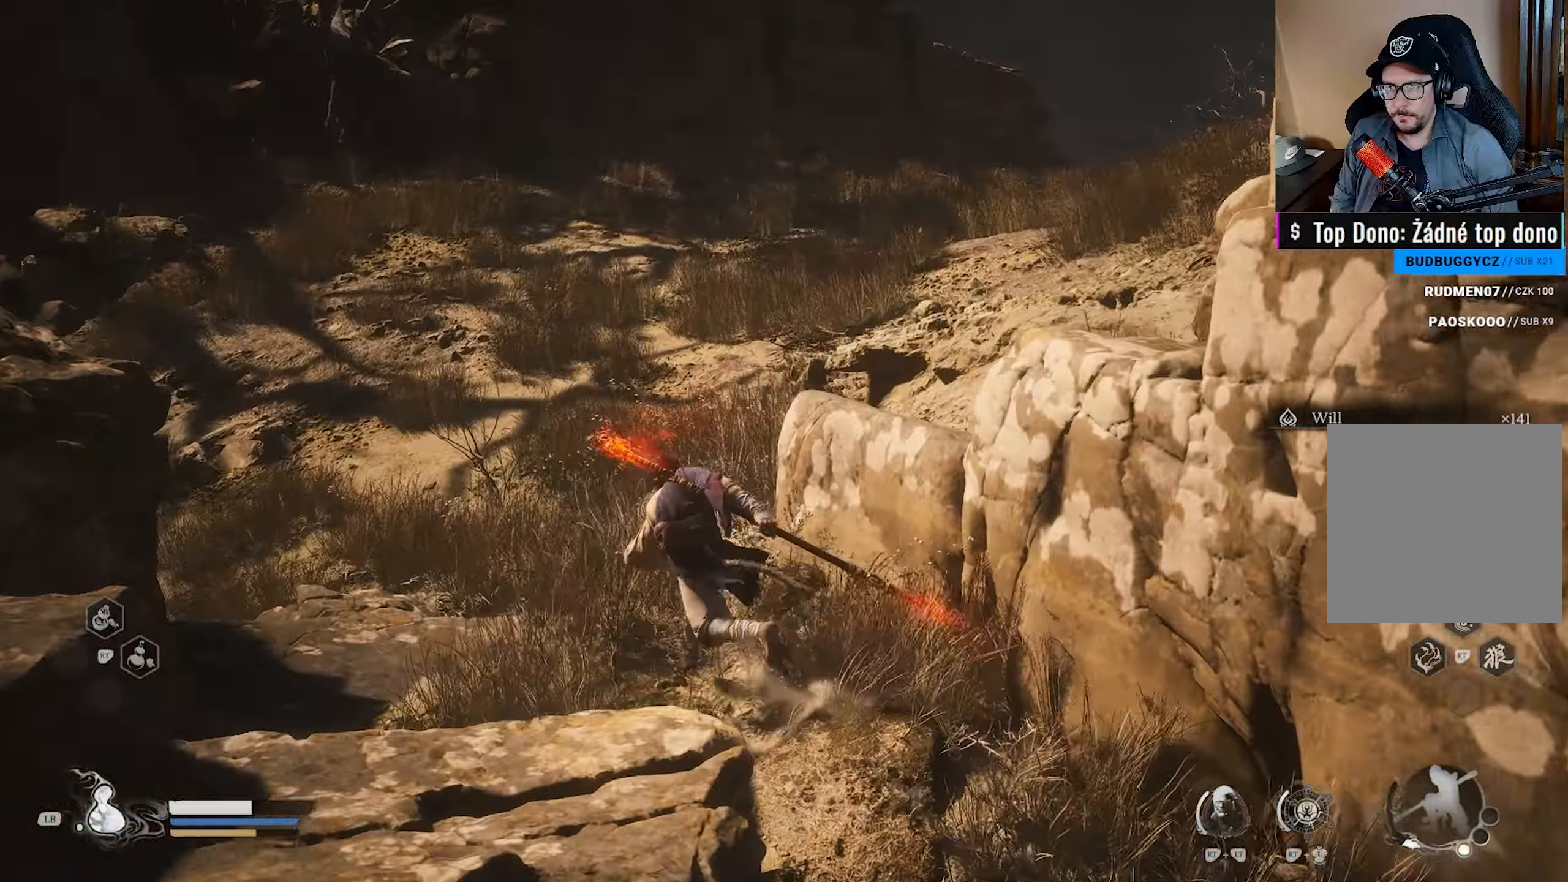
{"buttons": [], "left_stick": "up-left", "right_stick": "center", "events": [[17, "right_stick", "right"], [183, "right_stick", "center"]]}
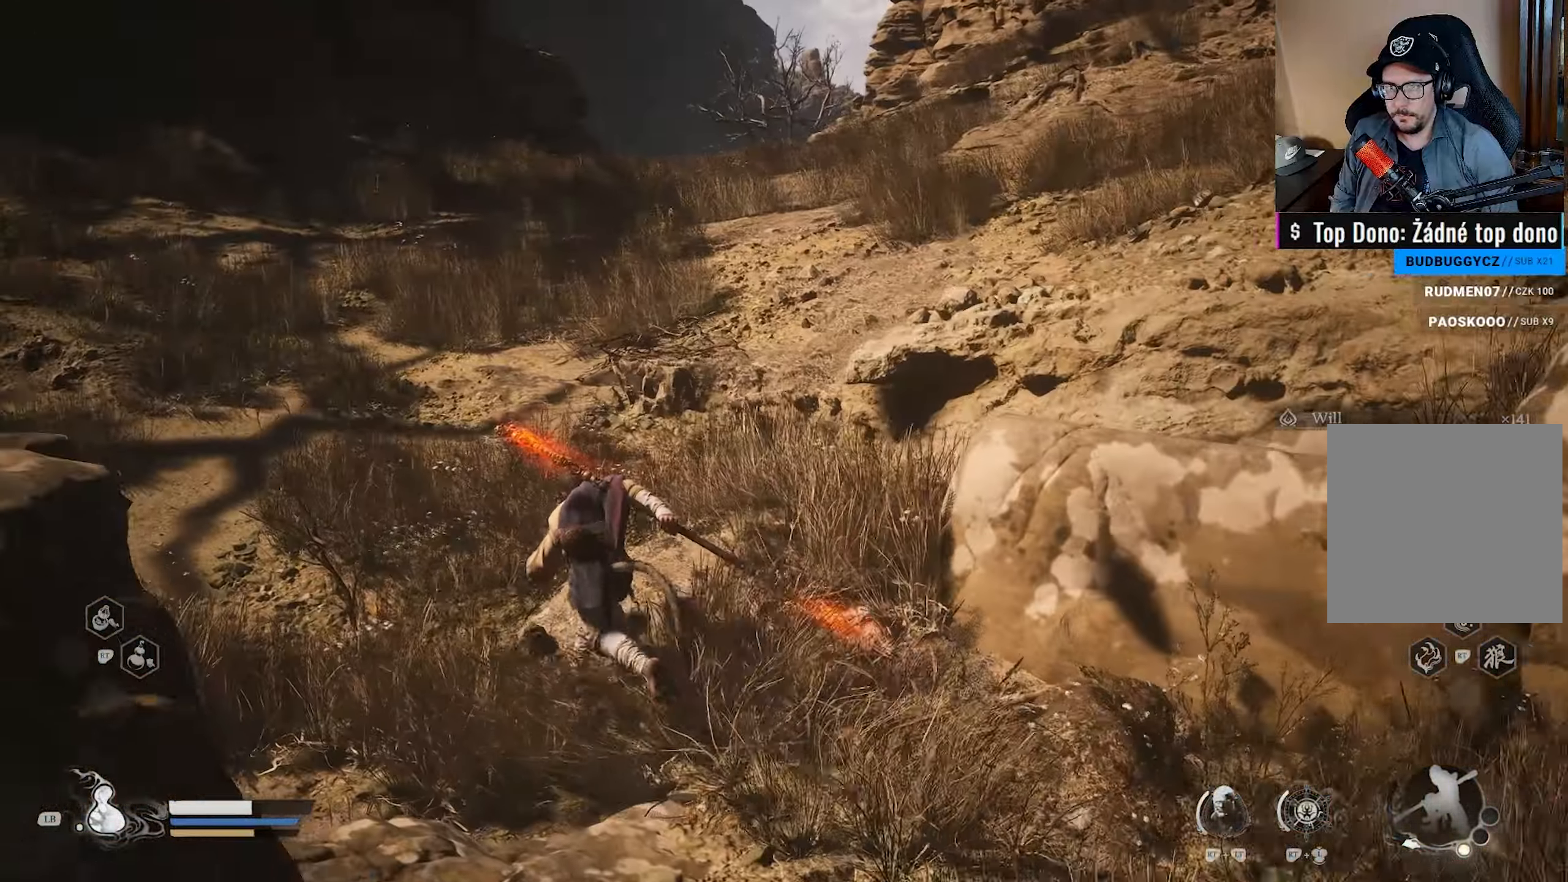
{"buttons": [], "left_stick": "up-left", "right_stick": "right", "events": [[33, "left_stick", "up"], [33, "right_stick", "right"], [250, "left_stick", "up-left"]]}
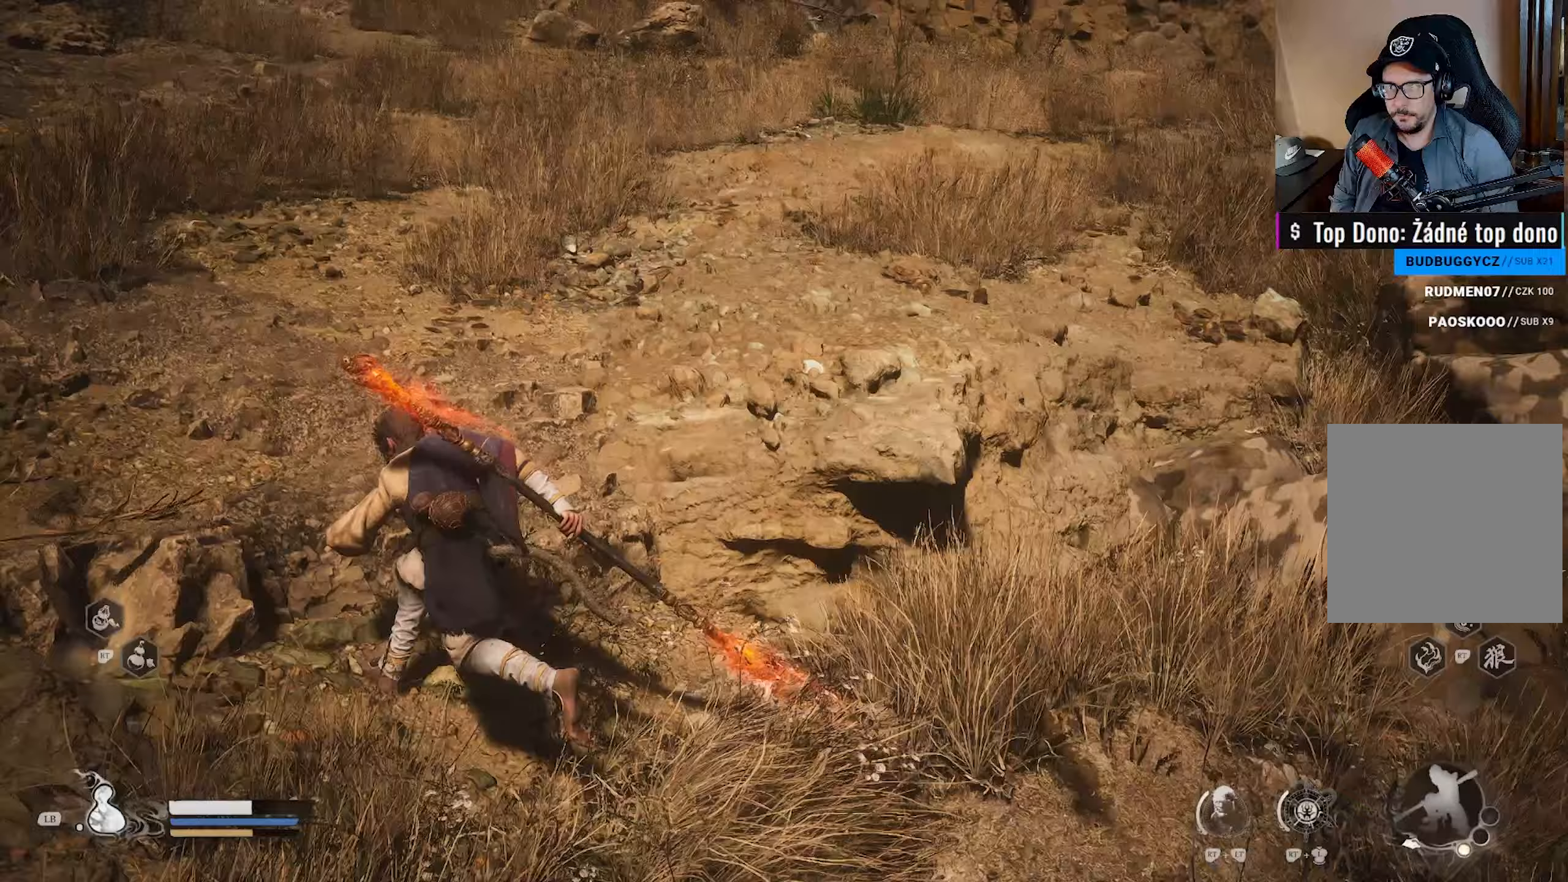
{"buttons": [], "left_stick": "up-left", "right_stick": "center", "events": [[150, "right_stick", "center"], [233, "right_stick", "right"], [300, "right_stick", "down-right"], [483, "right_stick", "center"]]}
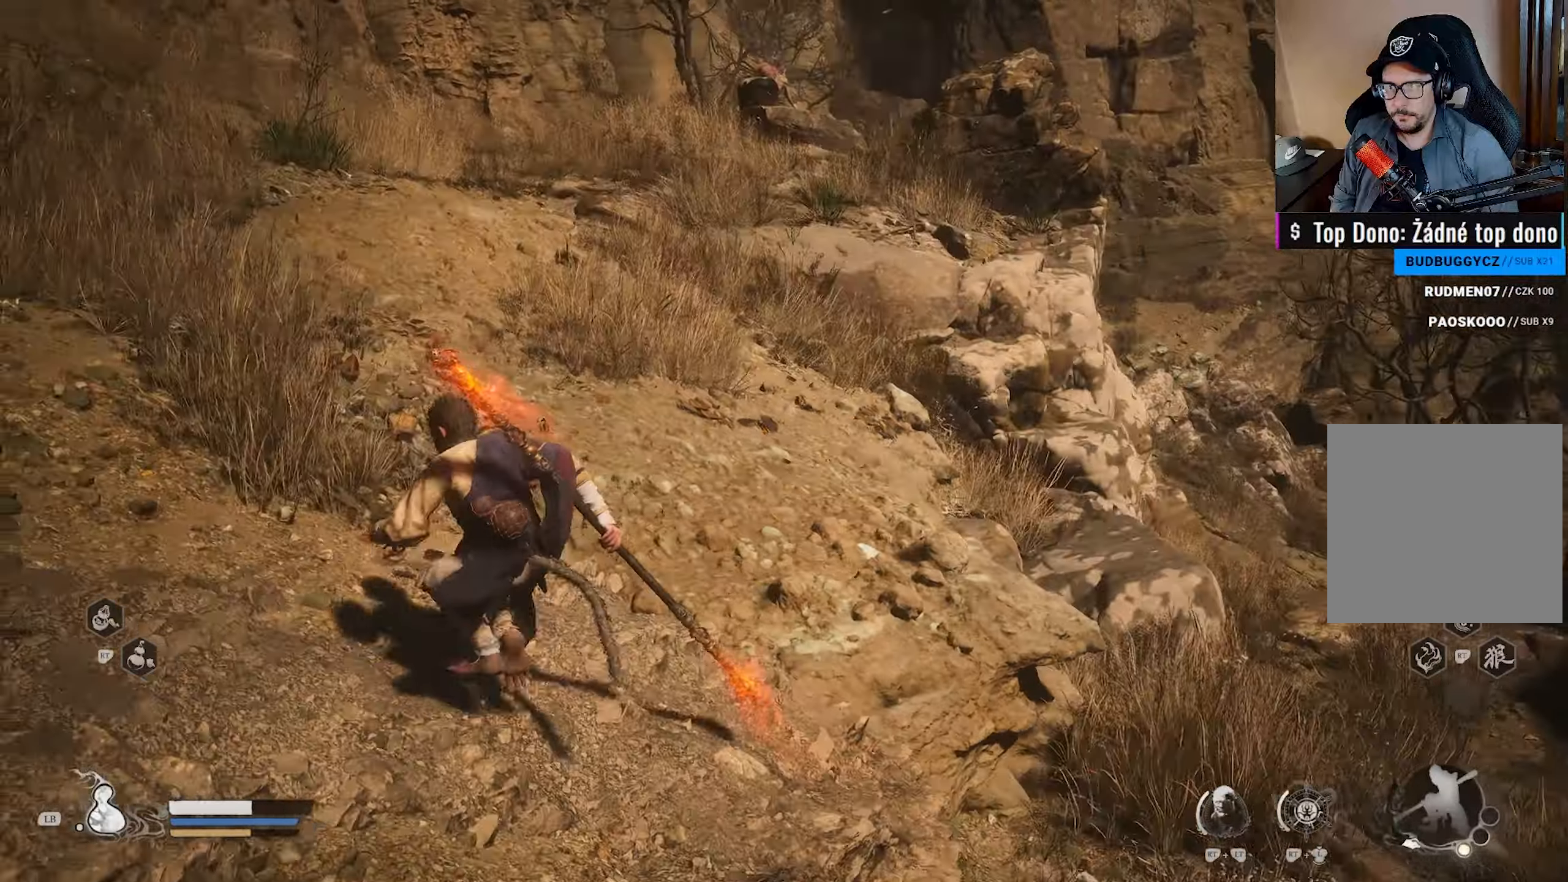
{"buttons": [], "left_stick": "up-left", "right_stick": "center", "events": [[217, "right_stick", "down-right"], [333, "right_stick", "center"]]}
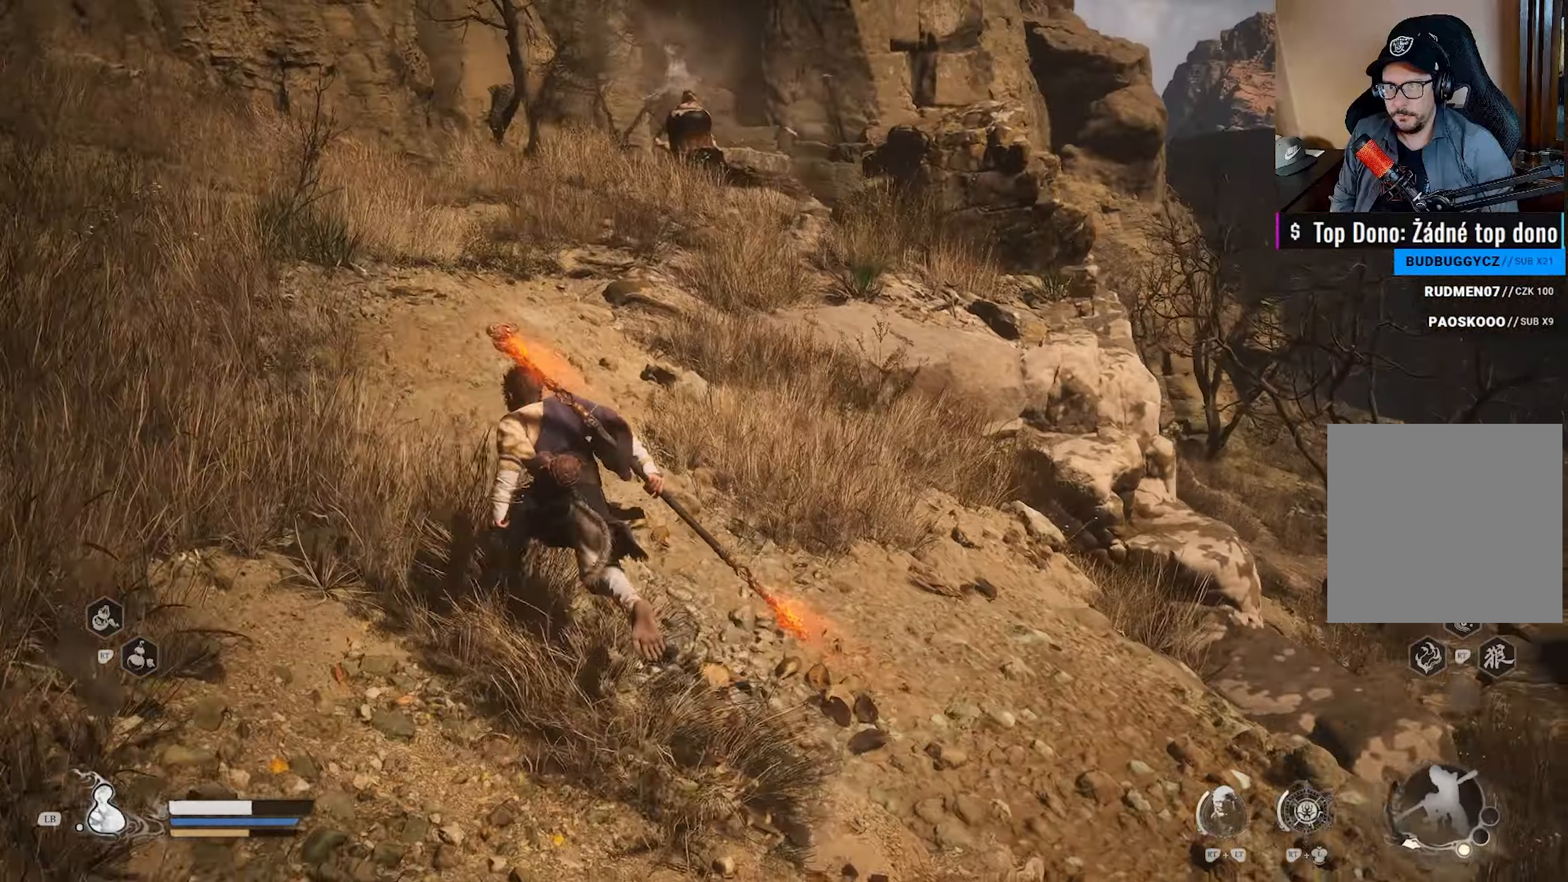
{"buttons": [], "left_stick": "up-left", "right_stick": "down-right", "events": [[467, "right_stick", "down-right"]]}
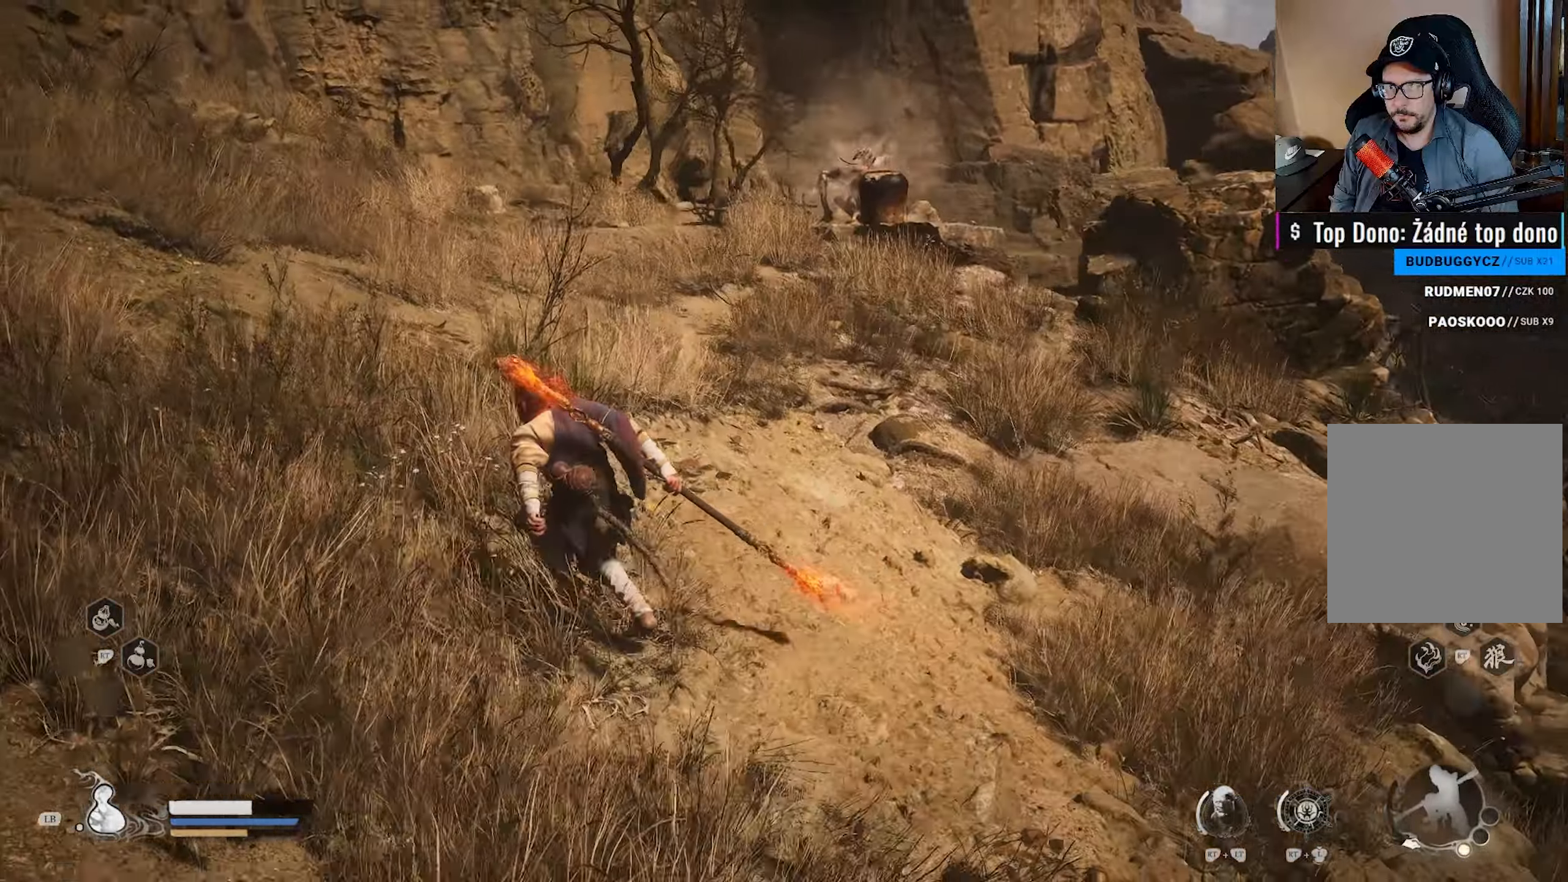
{"buttons": [], "left_stick": "up", "right_stick": "center", "events": [[117, "right_stick", "center"], [283, "right_stick", "down-right"], [417, "left_stick", "up"], [467, "right_stick", "center"]]}
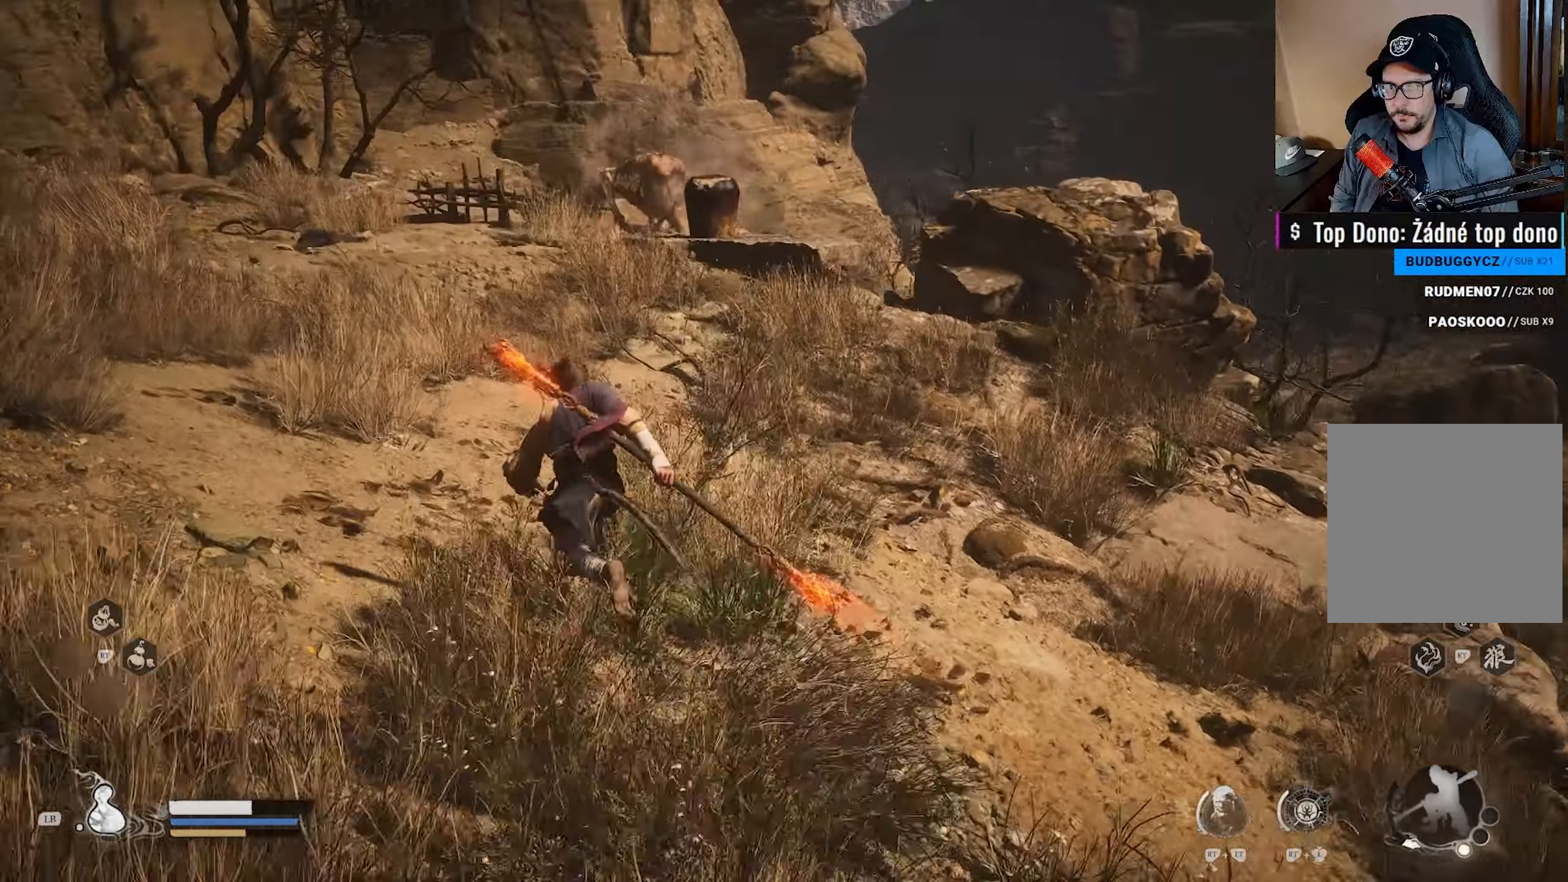
{"buttons": [], "left_stick": "up", "right_stick": "center", "events": [[133, "R3", "down"], [200, "R3", "up"]]}
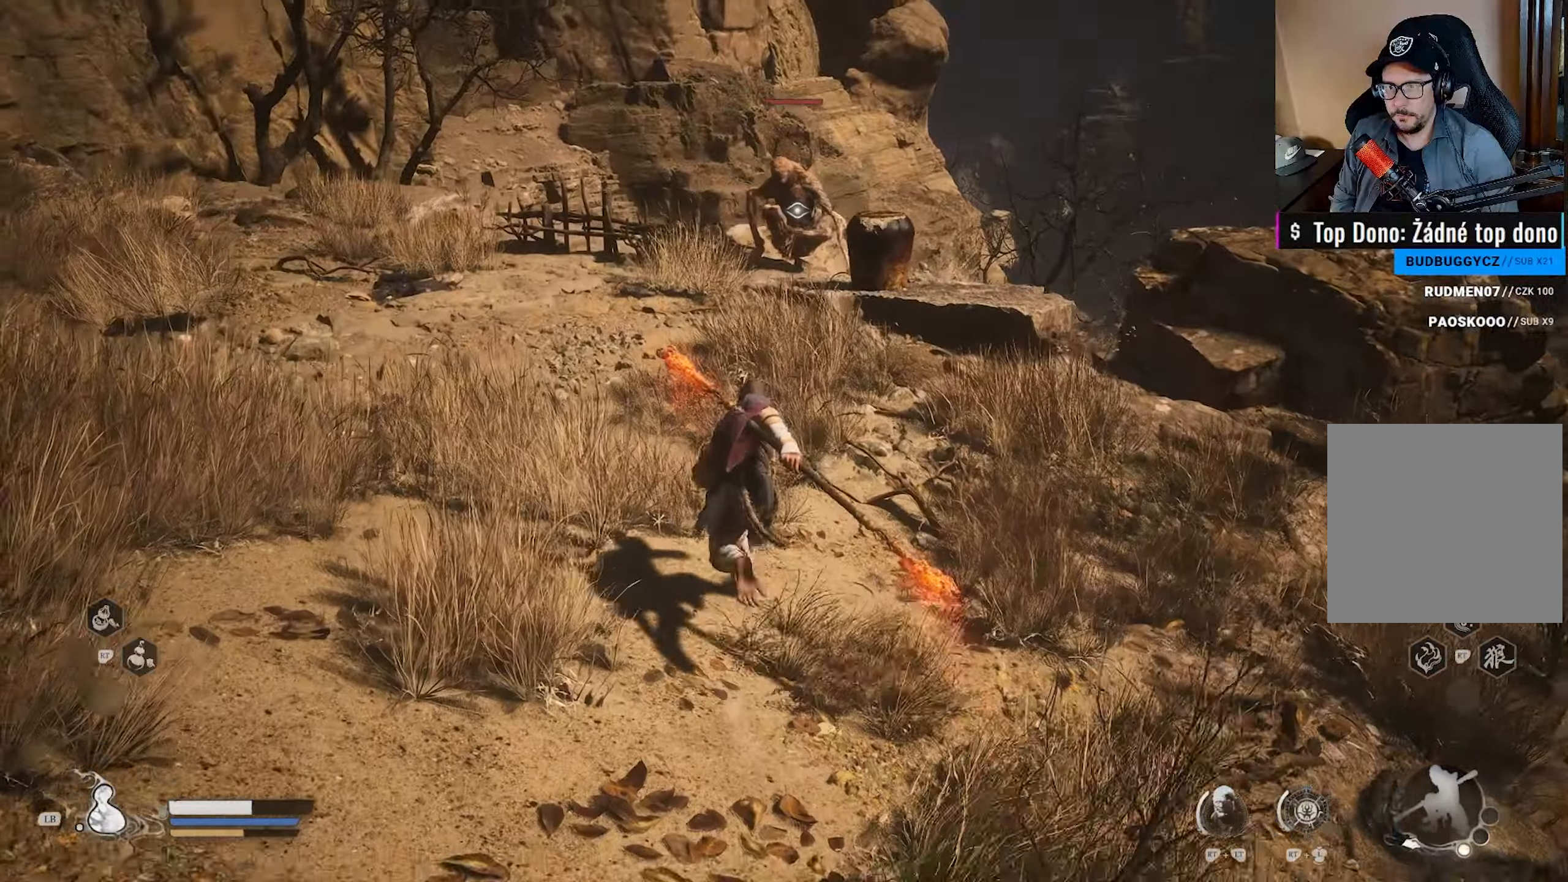
{"buttons": ["X"], "left_stick": "up", "right_stick": "center", "events": [[483, "X", "down"]]}
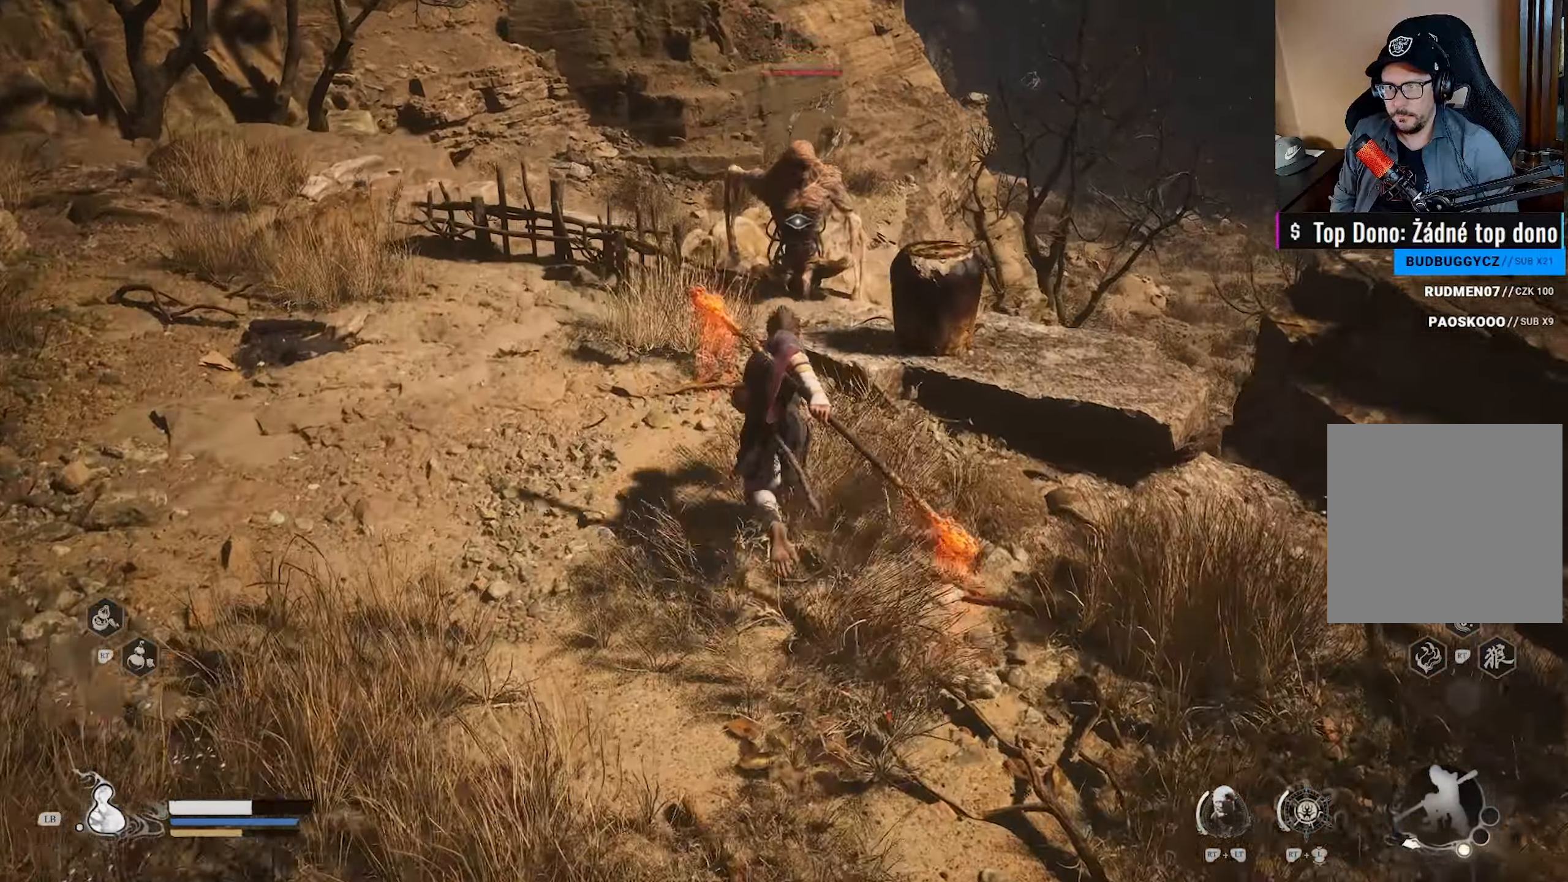
{"buttons": [], "left_stick": "center", "right_stick": "center", "events": [[133, "X", "up"], [283, "left_stick", "center"]]}
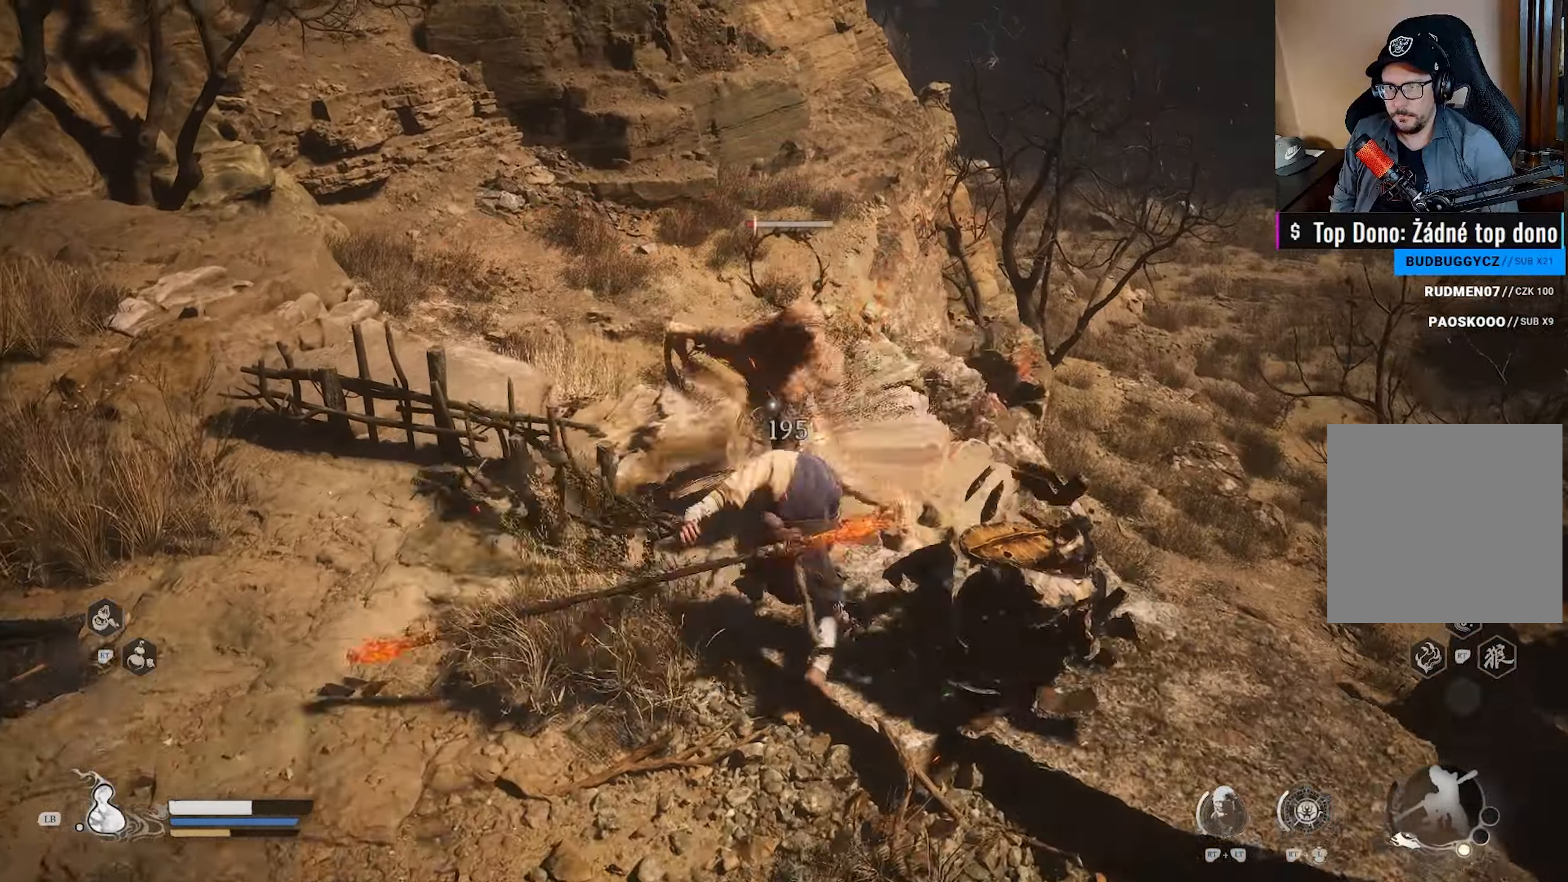
{"buttons": [], "left_stick": "center", "right_stick": "center", "events": [[117, "X", "down"], [250, "X", "up"]]}
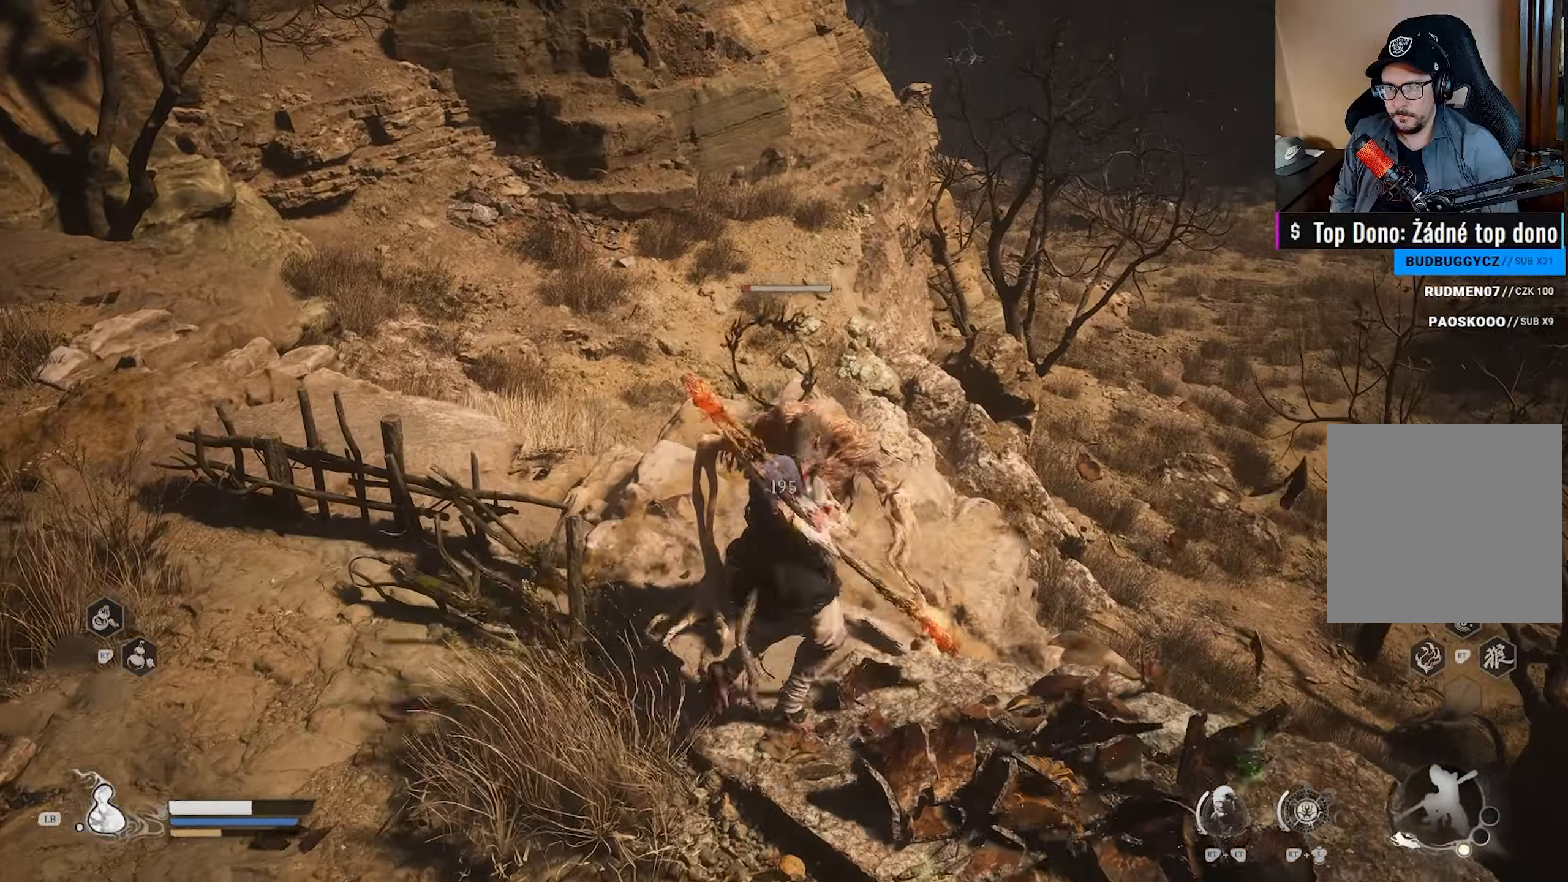
{"buttons": [], "left_stick": "center", "right_stick": "center", "events": []}
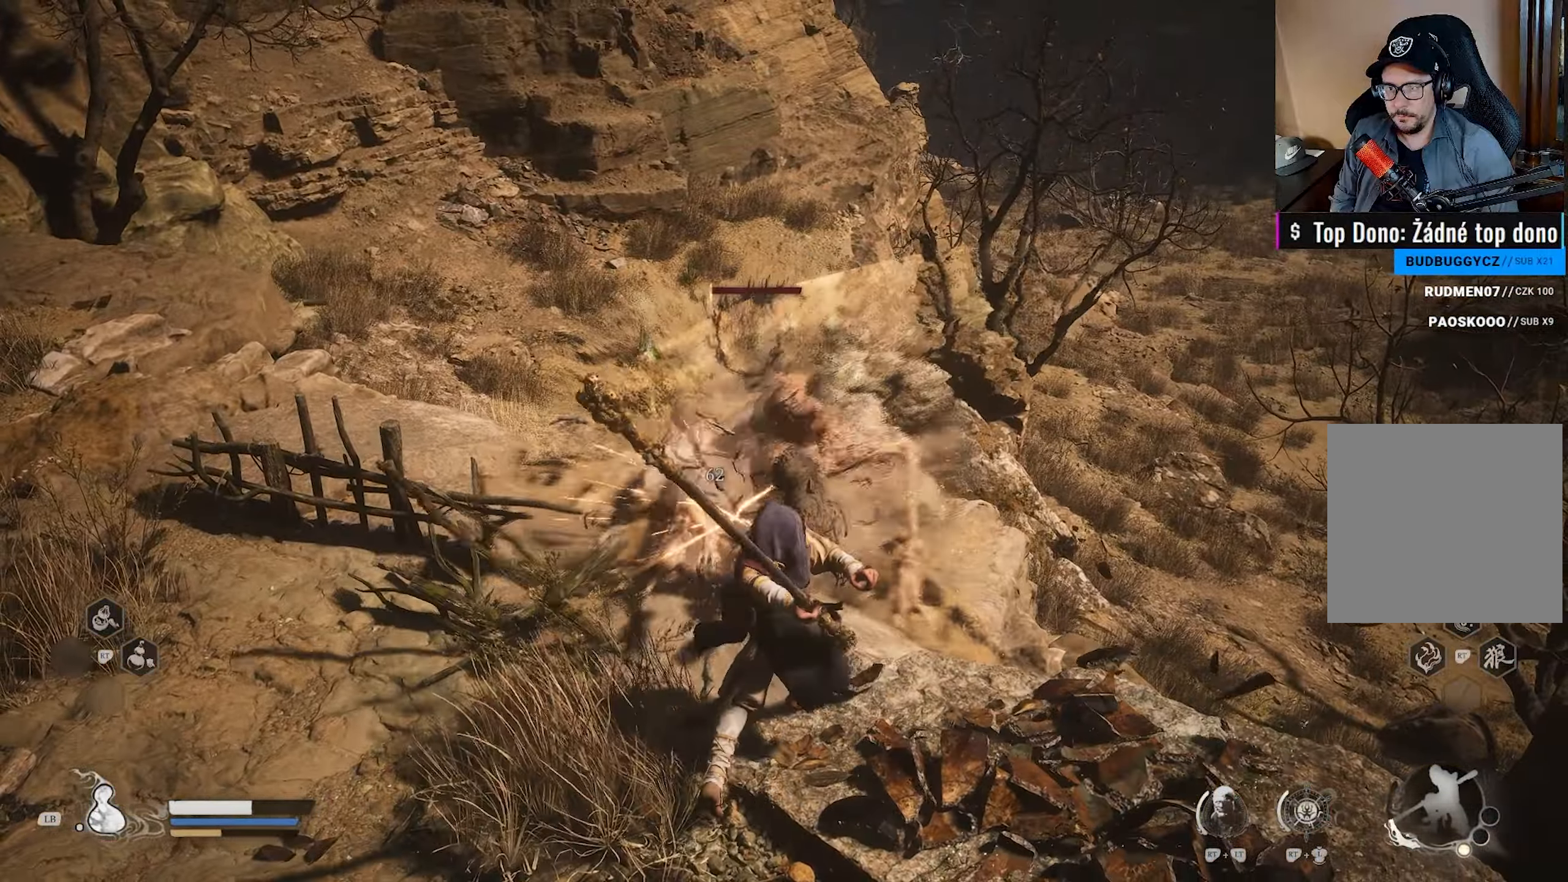
{"buttons": [], "left_stick": "down", "right_stick": "down-right", "events": [[133, "right_stick", "right"], [400, "left_stick", "down"], [500, "right_stick", "down-right"]]}
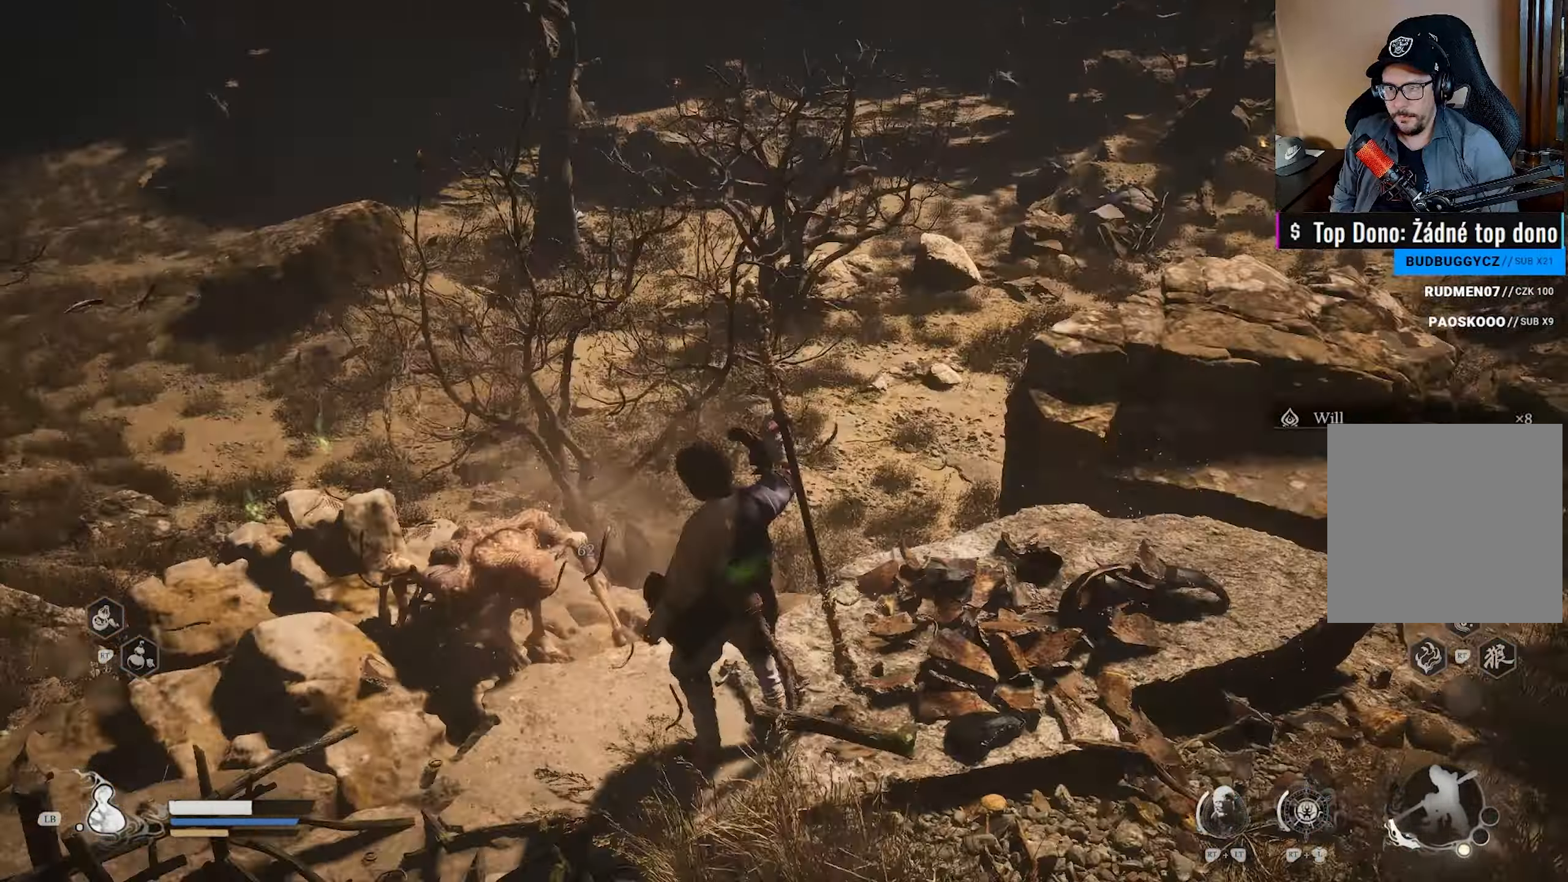
{"buttons": [], "left_stick": "right", "right_stick": "center", "events": [[117, "right_stick", "center"], [233, "left_stick", "down-right"], [250, "right_stick", "down"], [433, "left_stick", "right"], [483, "right_stick", "center"]]}
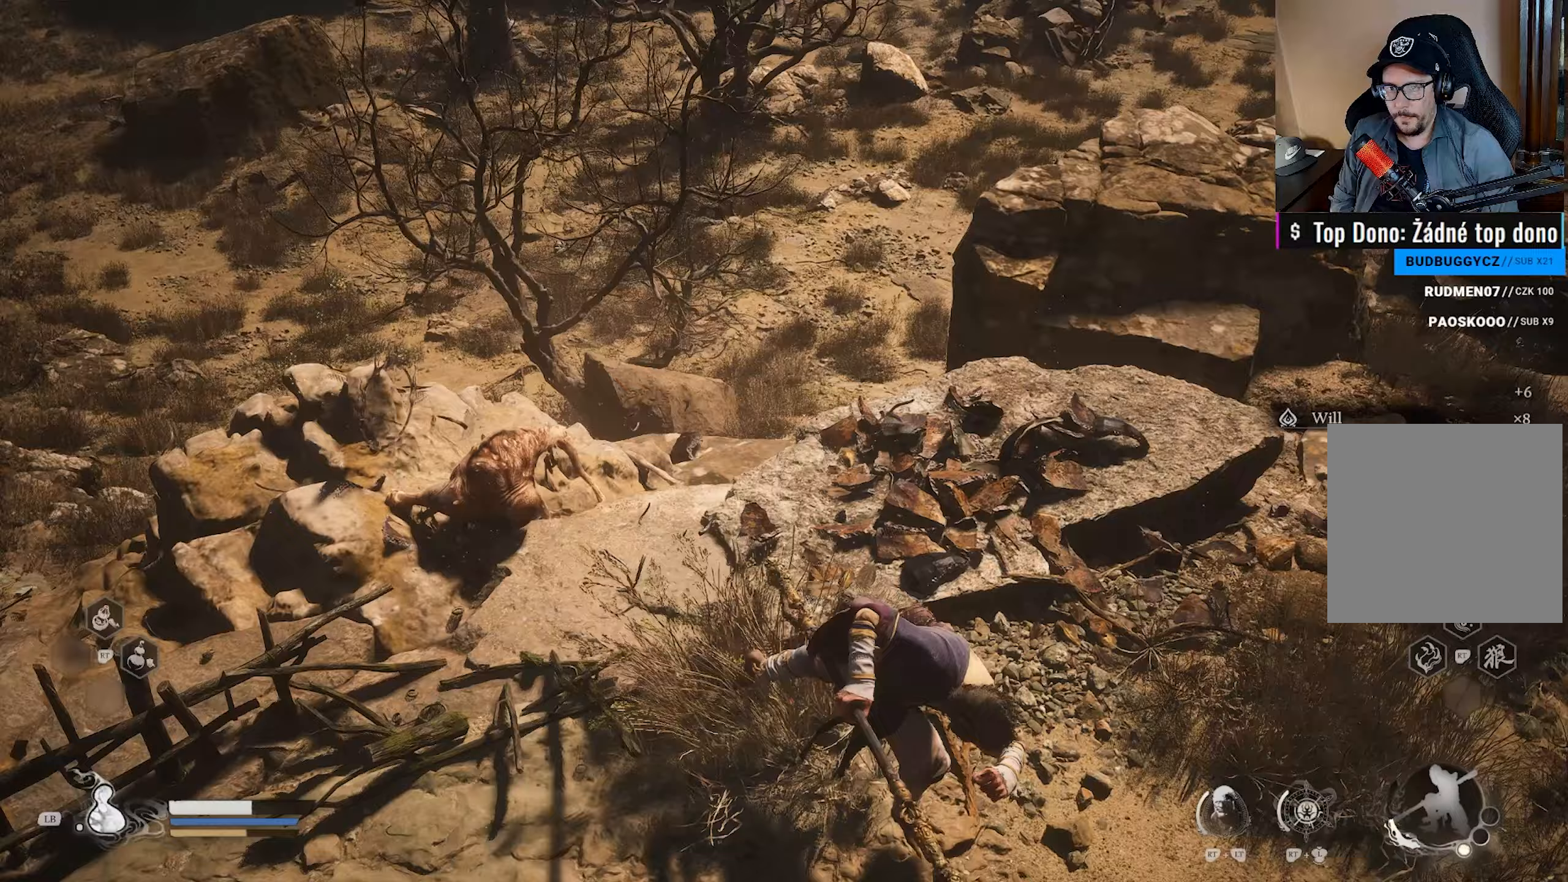
{"buttons": [], "left_stick": "up-right", "right_stick": "up-right", "events": [[33, "left_stick", "up-right"], [167, "left_stick", "center"], [200, "right_stick", "right"], [350, "right_stick", "up-right"], [367, "left_stick", "up-right"]]}
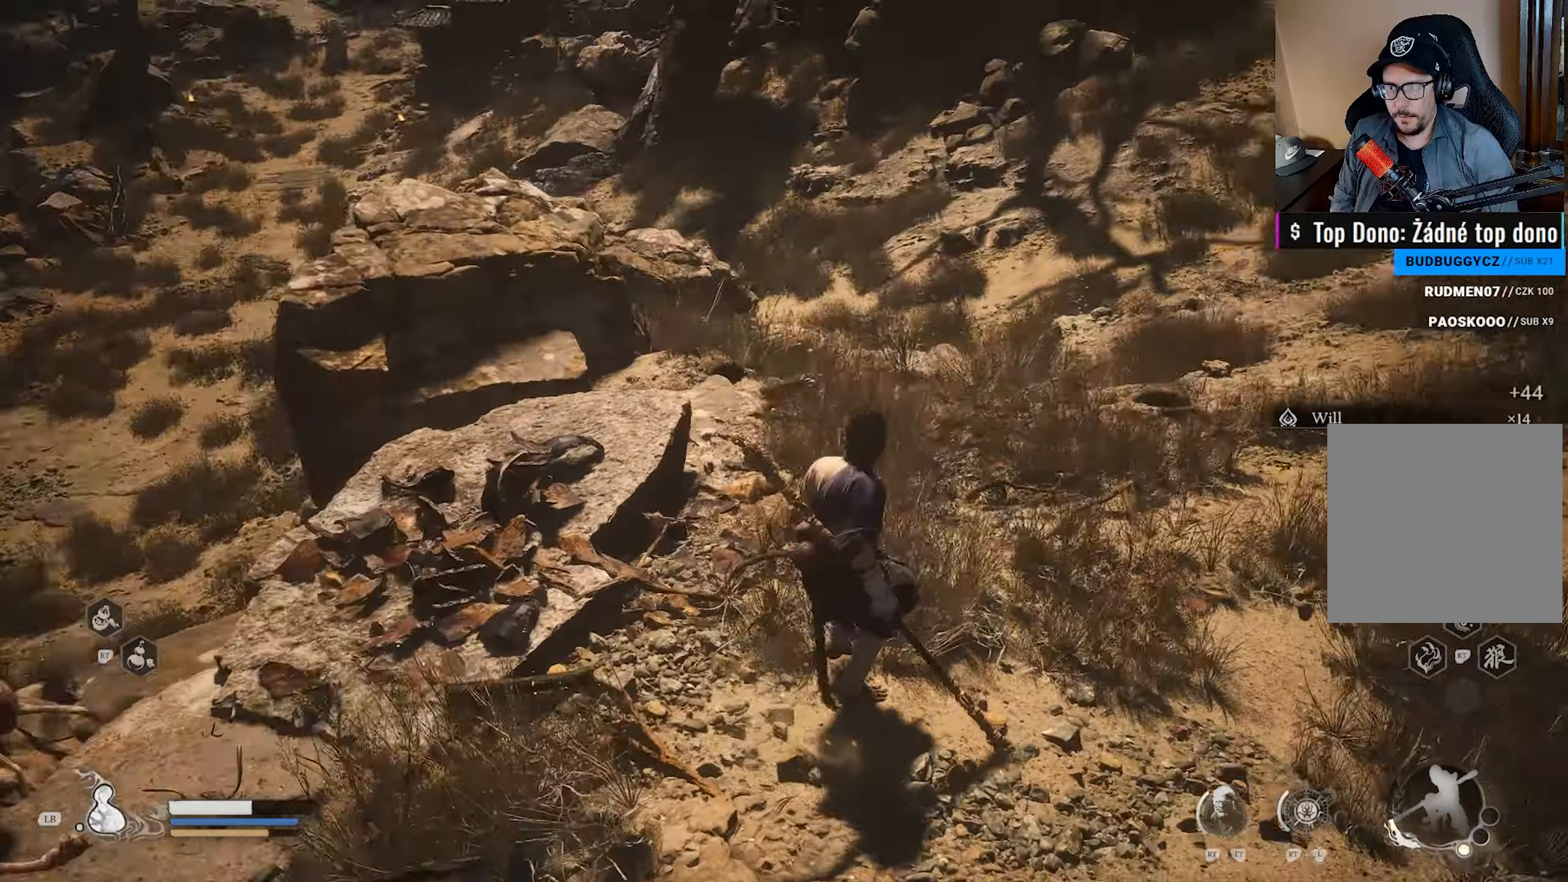
{"buttons": ["L3"], "left_stick": "up", "right_stick": "right", "events": [[217, "left_stick", "up"], [283, "right_stick", "center"], [483, "right_stick", "right"], [500, "L3", "down"]]}
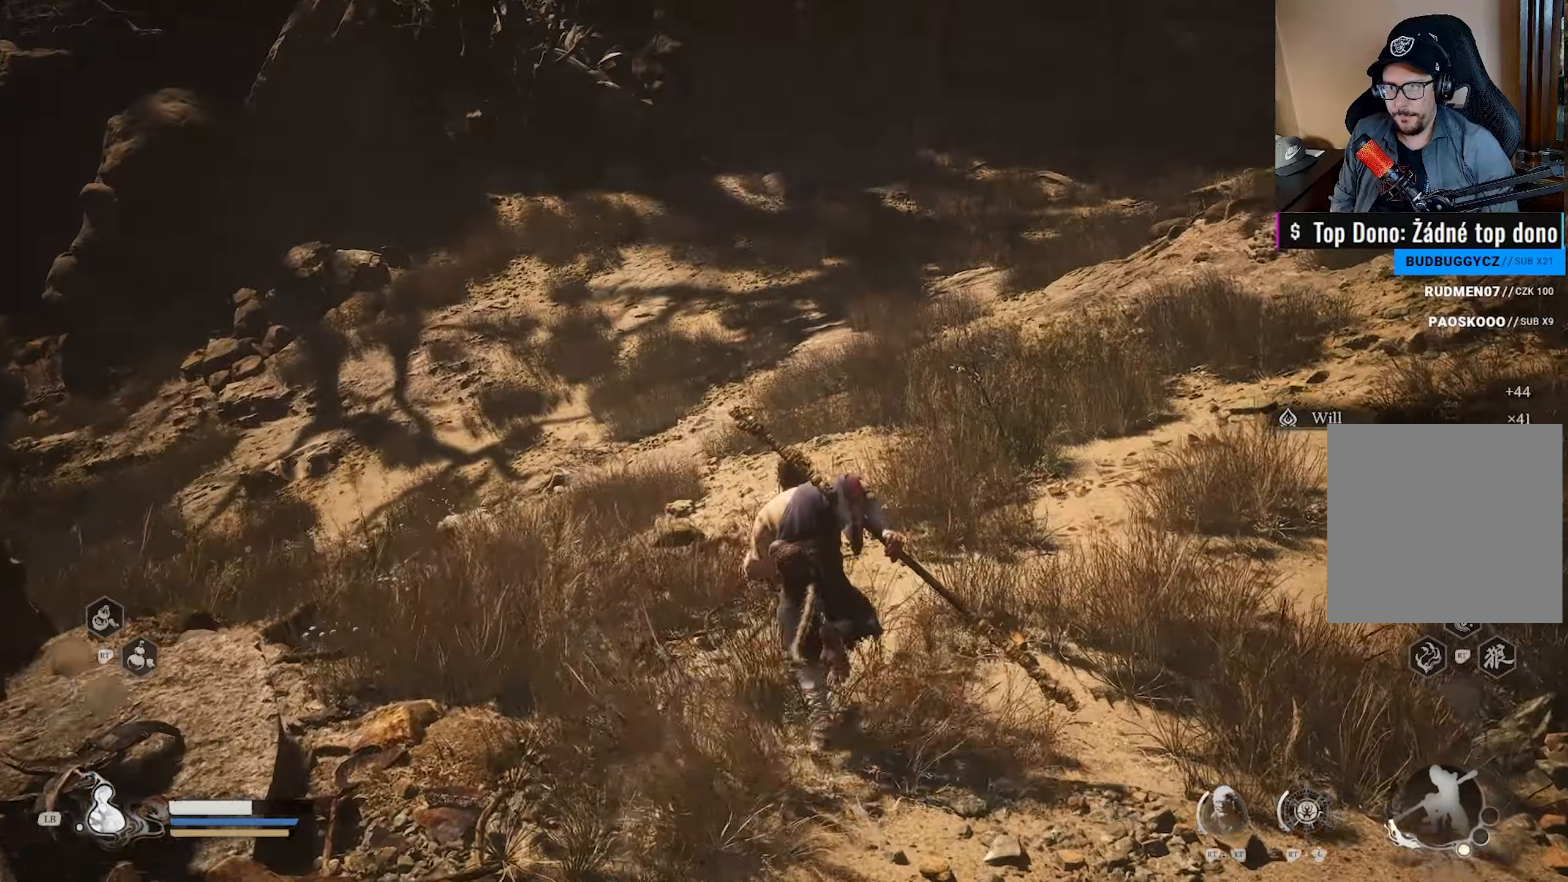
{"buttons": [], "left_stick": "up", "right_stick": "up", "events": [[83, "right_stick", "up-right"], [100, "L3", "up"], [183, "right_stick", "center"], [400, "right_stick", "up"]]}
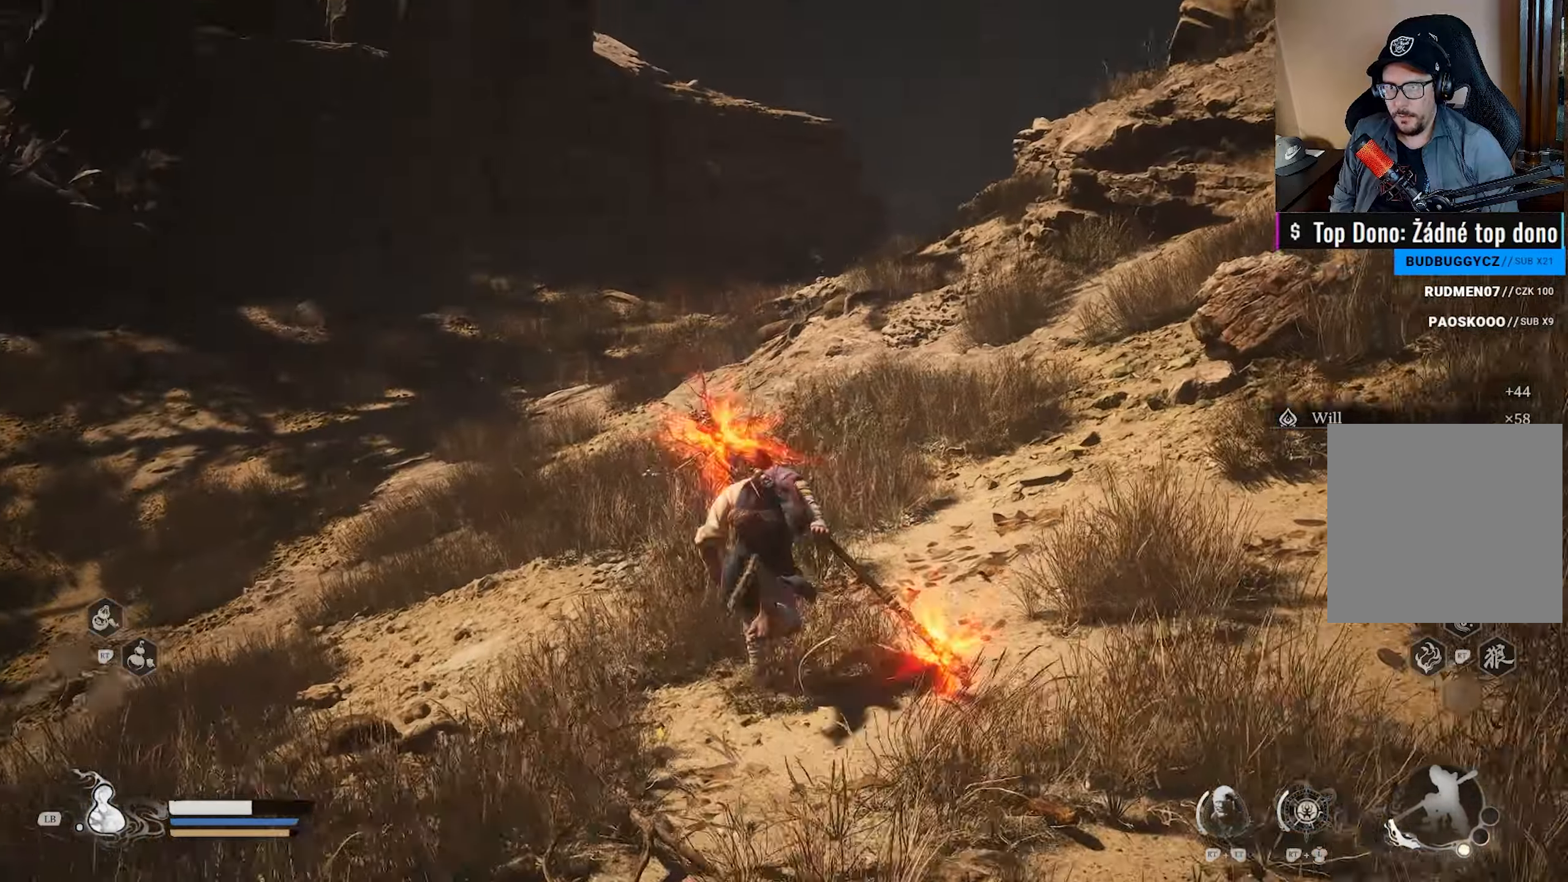
{"buttons": [], "left_stick": "up", "right_stick": "left", "events": [[33, "right_stick", "center"], [483, "right_stick", "left"]]}
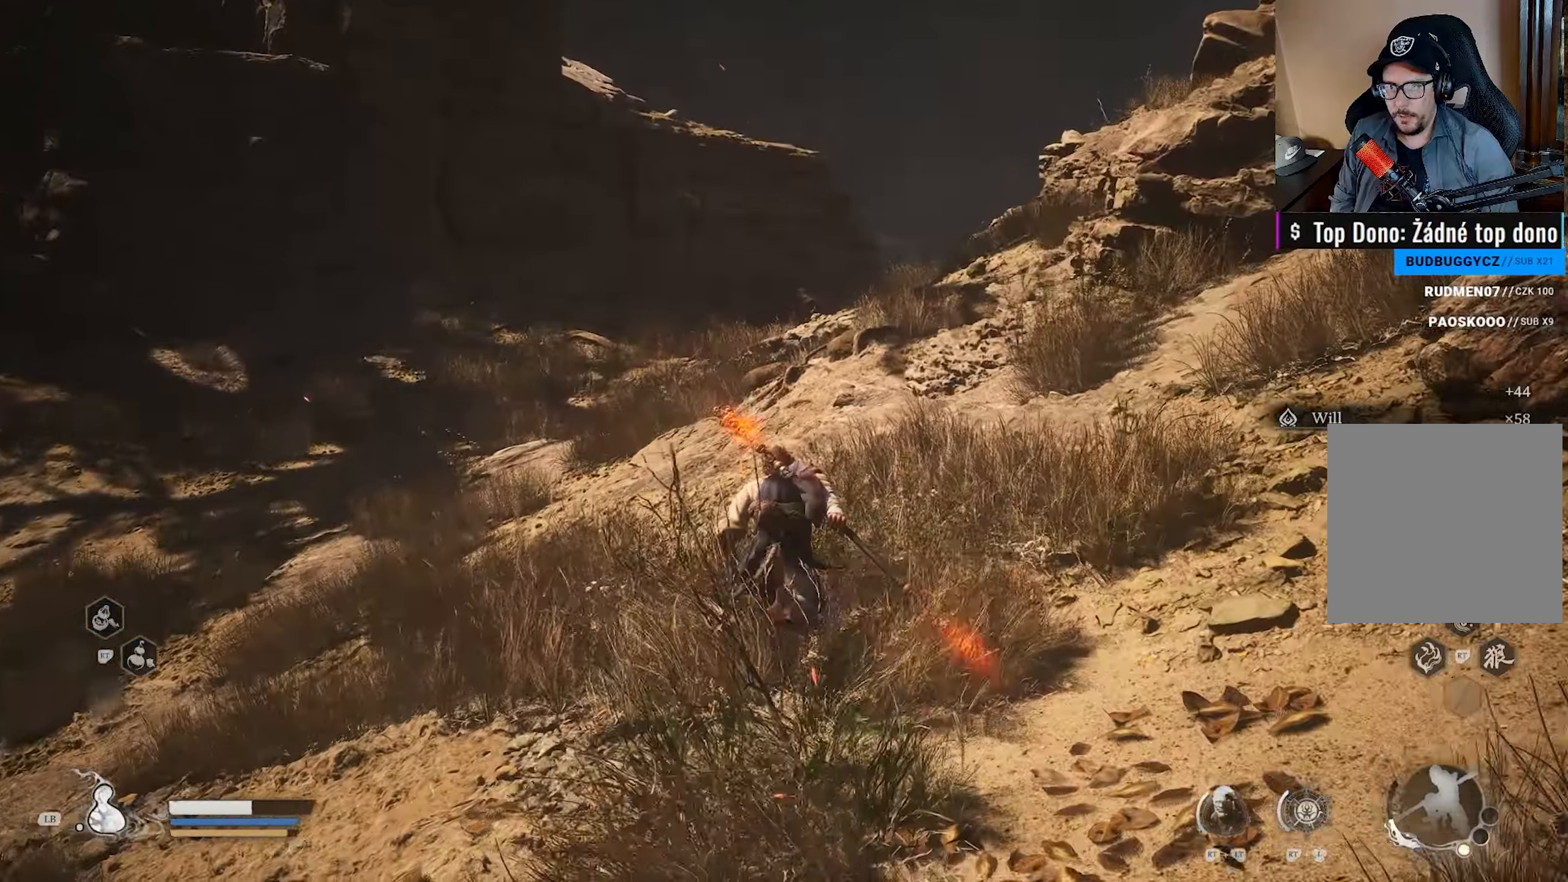
{"buttons": [], "left_stick": "up", "right_stick": "right", "events": [[100, "left_stick", "up-right"], [183, "right_stick", "center"], [383, "left_stick", "up"], [383, "right_stick", "right"]]}
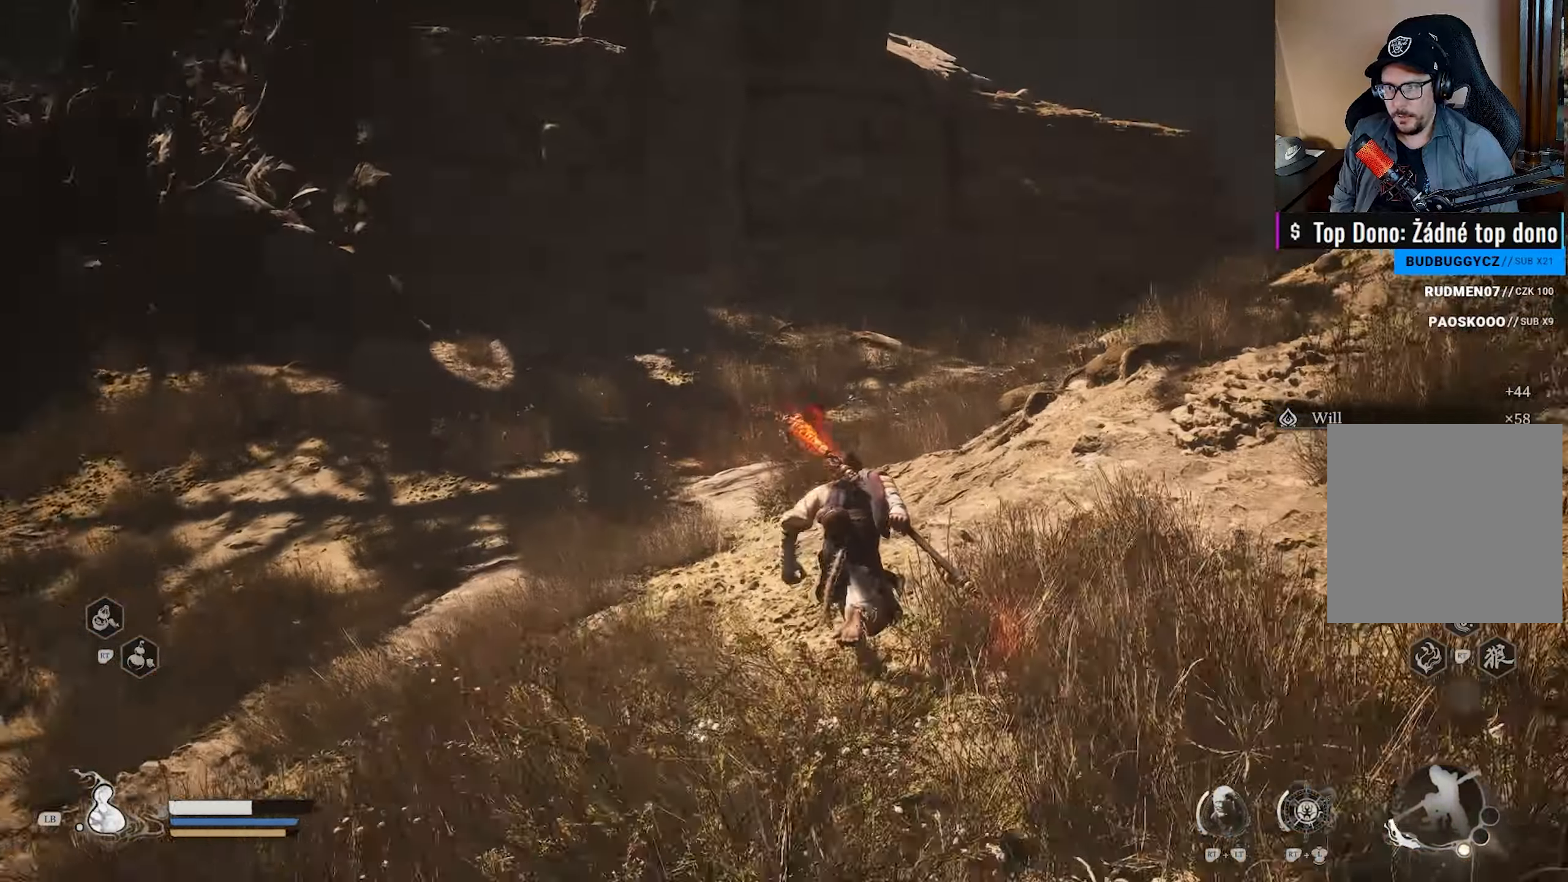
{"buttons": [], "left_stick": "up", "right_stick": "center", "events": [[100, "right_stick", "center"]]}
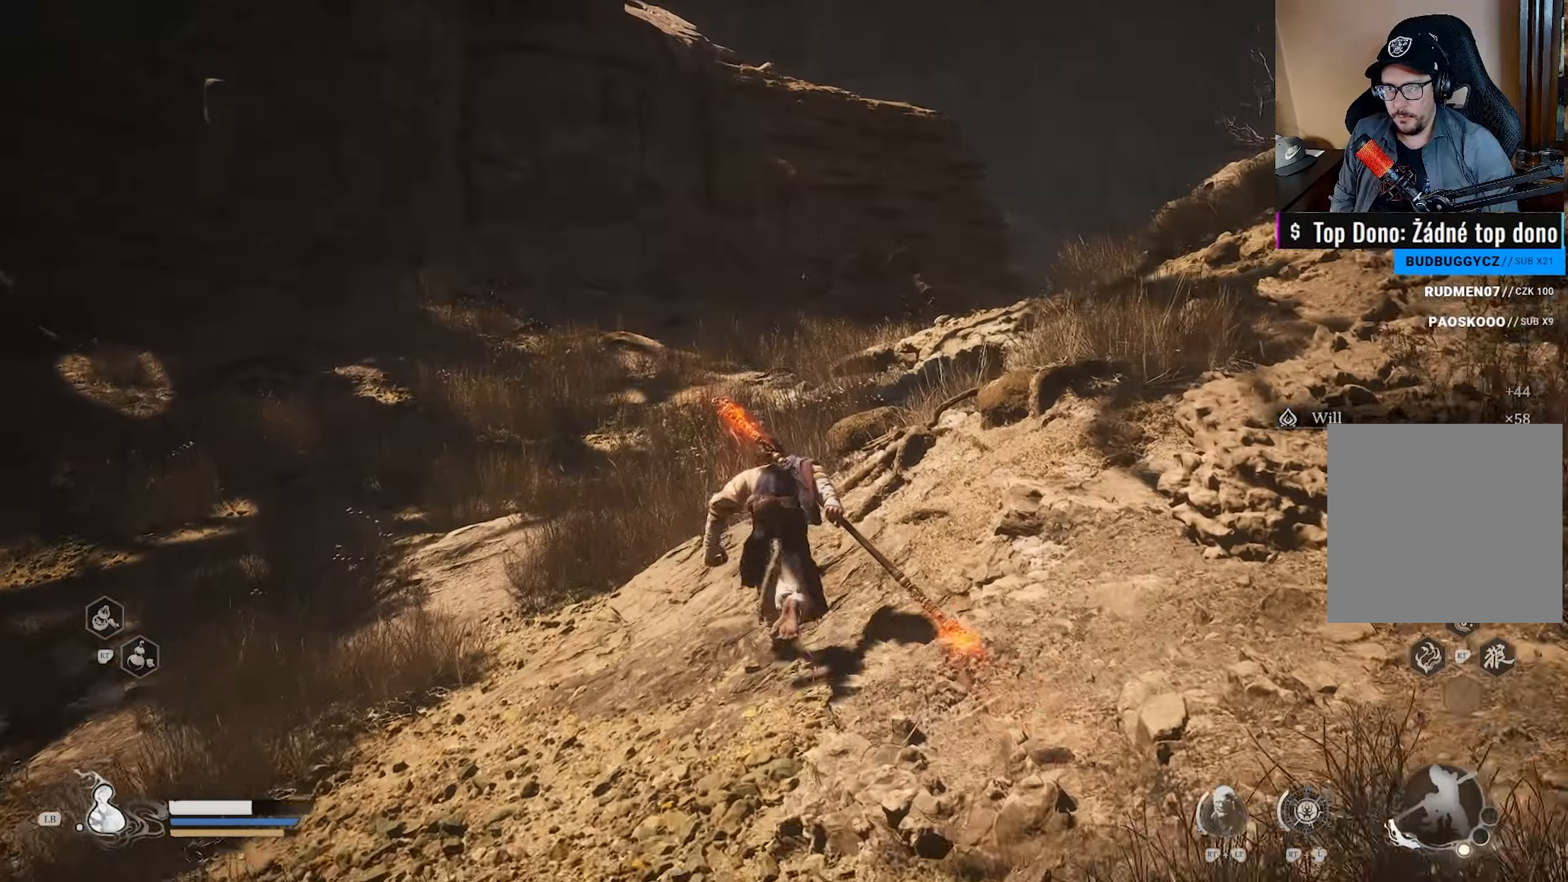
{"buttons": [], "left_stick": "up", "right_stick": "center", "events": [[117, "right_stick", "right"], [300, "right_stick", "center"]]}
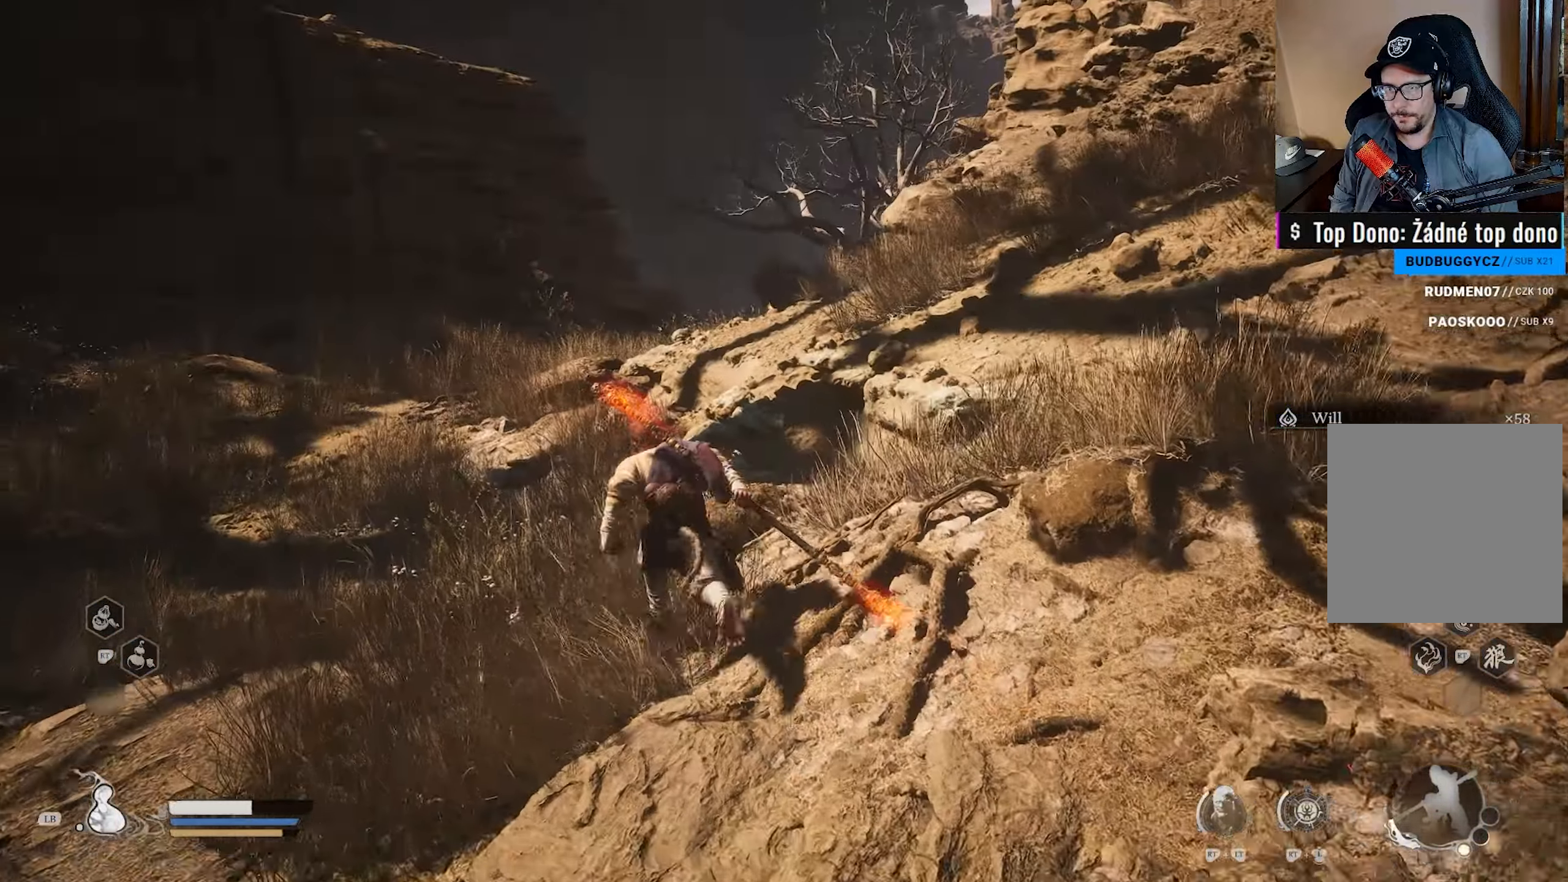
{"buttons": [], "left_stick": "up", "right_stick": "center", "events": [[200, "right_stick", "down"], [283, "right_stick", "down-right"], [383, "right_stick", "center"]]}